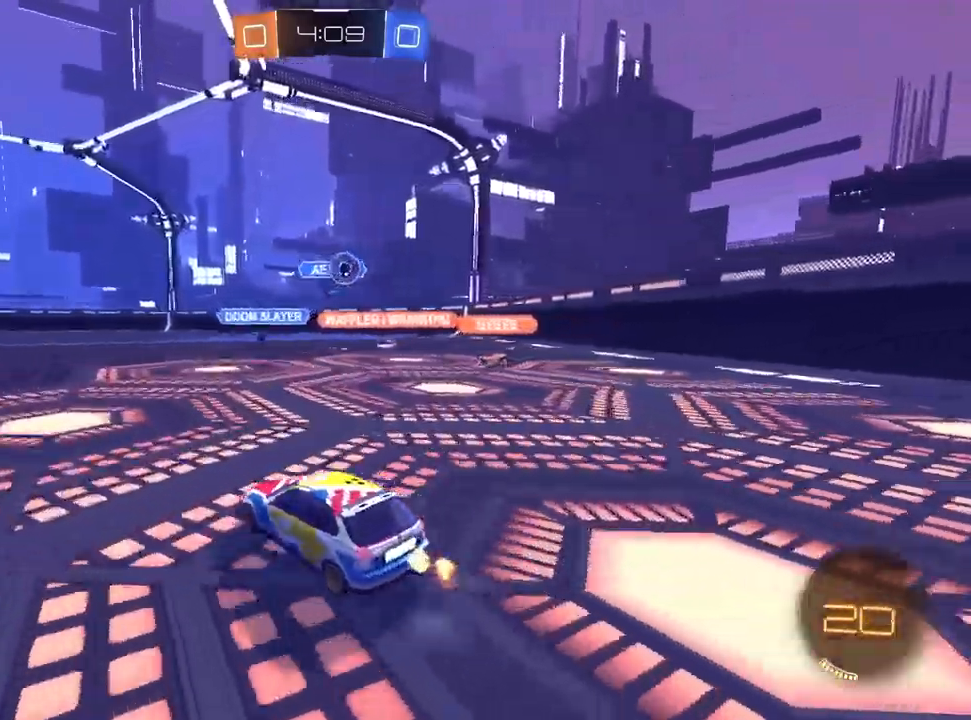
Gameplay with a controller (PlayStation layout); each line is a JSON object with the inputs held at the frame after it. "events" lists button and stick changes between this image and that frame as [ms after this image, input, new state], when the widget could be followed in between.
{"buttons": ["R2"], "left_stick": "center", "right_stick": "center", "events": [[67, "R2", "down"], [167, "L2", "up"], [200, "left_stick", "right"], [233, "R2", "up"], [300, "left_stick", "center"], [417, "R2", "down"]]}
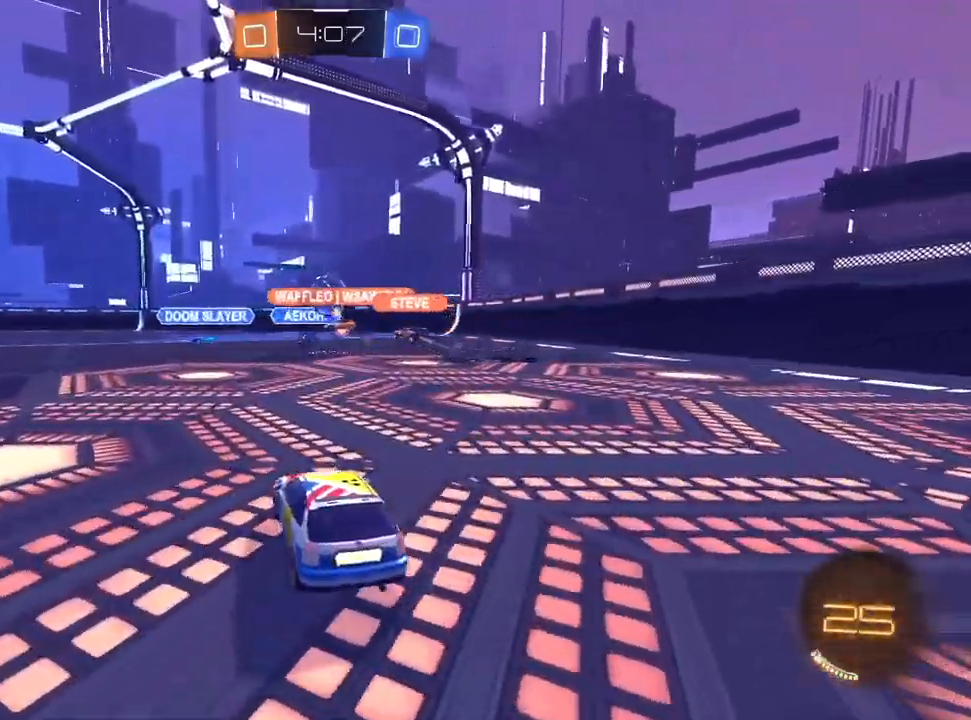
{"buttons": [], "left_stick": "left", "right_stick": "center", "events": [[167, "left_stick", "left"], [500, "R2", "up"]]}
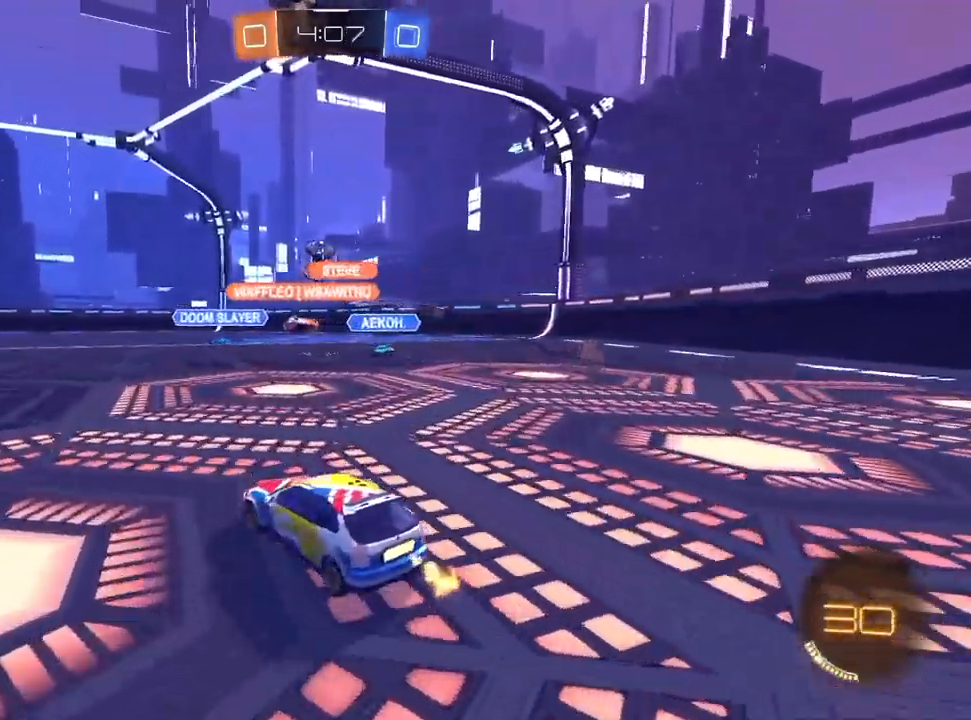
{"buttons": ["L2"], "left_stick": "left", "right_stick": "center", "events": [[50, "L2", "down"], [133, "left_stick", "center"], [200, "left_stick", "up-right"], [350, "left_stick", "center"], [450, "left_stick", "left"]]}
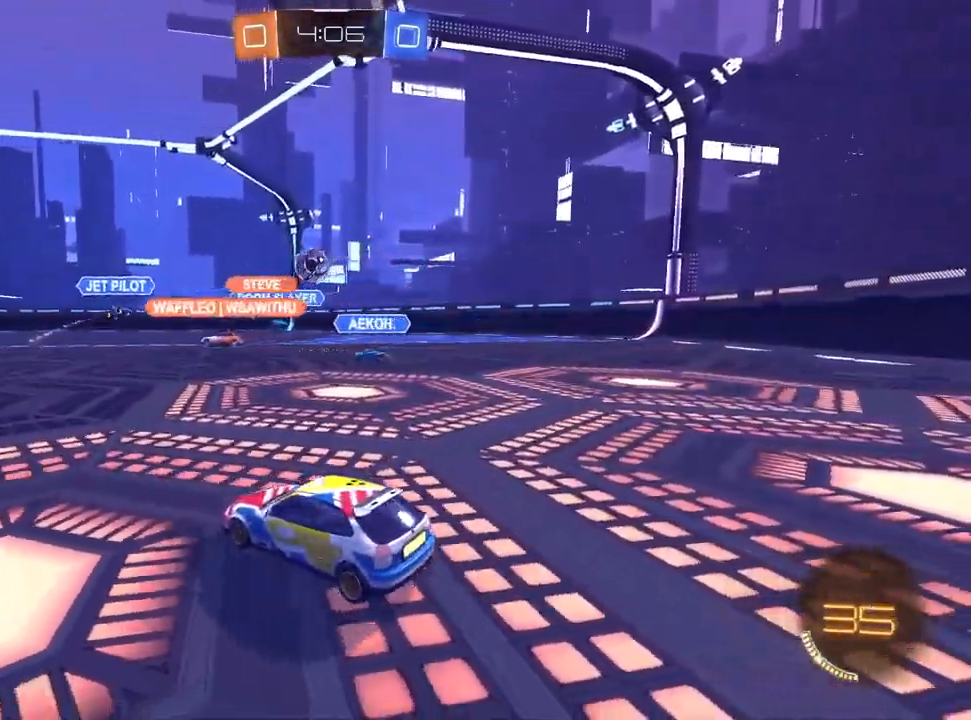
{"buttons": ["R2"], "left_stick": "right", "right_stick": "center", "events": [[50, "left_stick", "center"], [67, "R2", "down"], [83, "L2", "up"], [117, "left_stick", "right"]]}
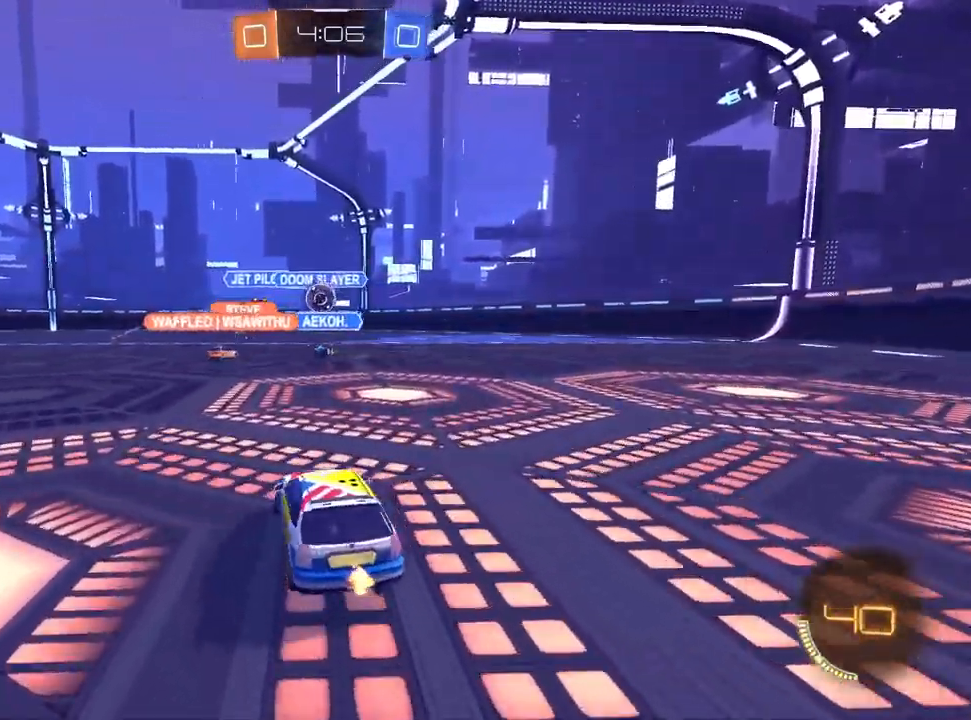
{"buttons": ["R2"], "left_stick": "up-right", "right_stick": "center", "events": [[83, "left_stick", "center"], [233, "left_stick", "left"], [383, "left_stick", "center"], [433, "left_stick", "up-right"]]}
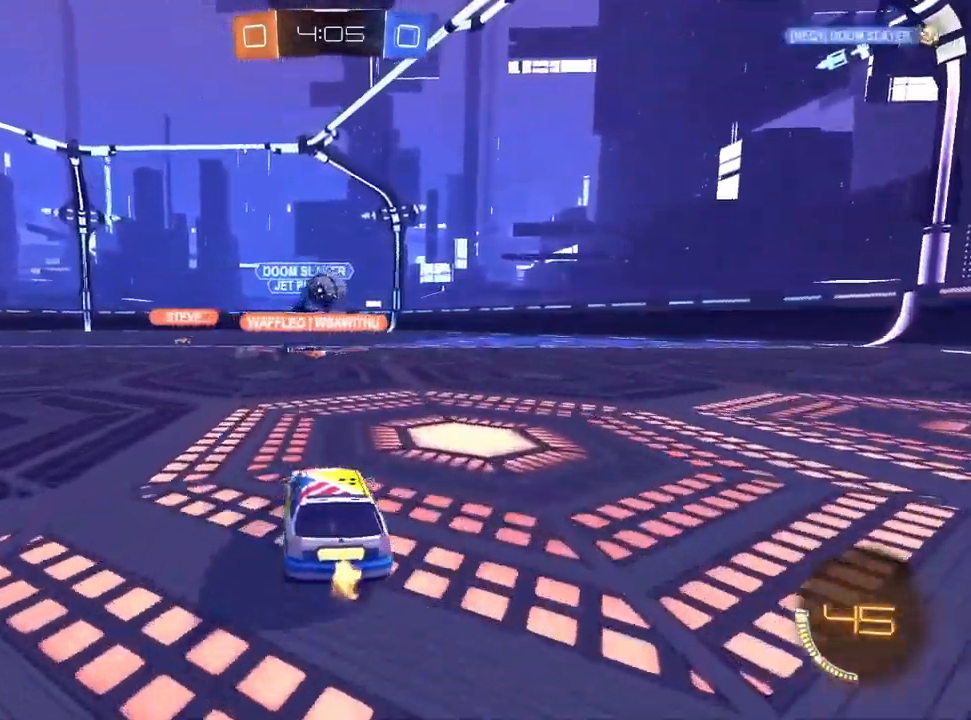
{"buttons": ["CROSS"], "left_stick": "center", "right_stick": "center", "events": [[50, "left_stick", "center"], [117, "left_stick", "left"], [150, "R2", "up"], [217, "left_stick", "down-left"], [283, "CROSS", "down"], [467, "left_stick", "center"]]}
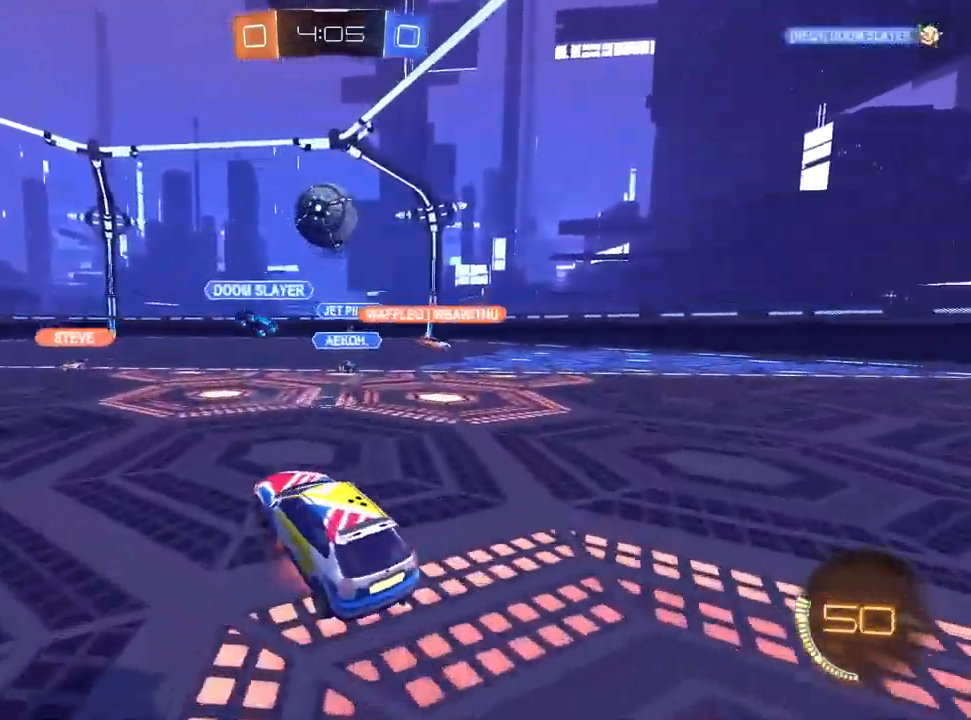
{"buttons": ["L1", "R1"], "left_stick": "up-right", "right_stick": "center", "events": [[67, "left_stick", "down-left"], [133, "L1", "down"], [133, "R1", "down"], [150, "CROSS", "up"], [183, "left_stick", "left"], [300, "left_stick", "center"], [367, "left_stick", "left"], [417, "left_stick", "up"], [483, "left_stick", "up-right"]]}
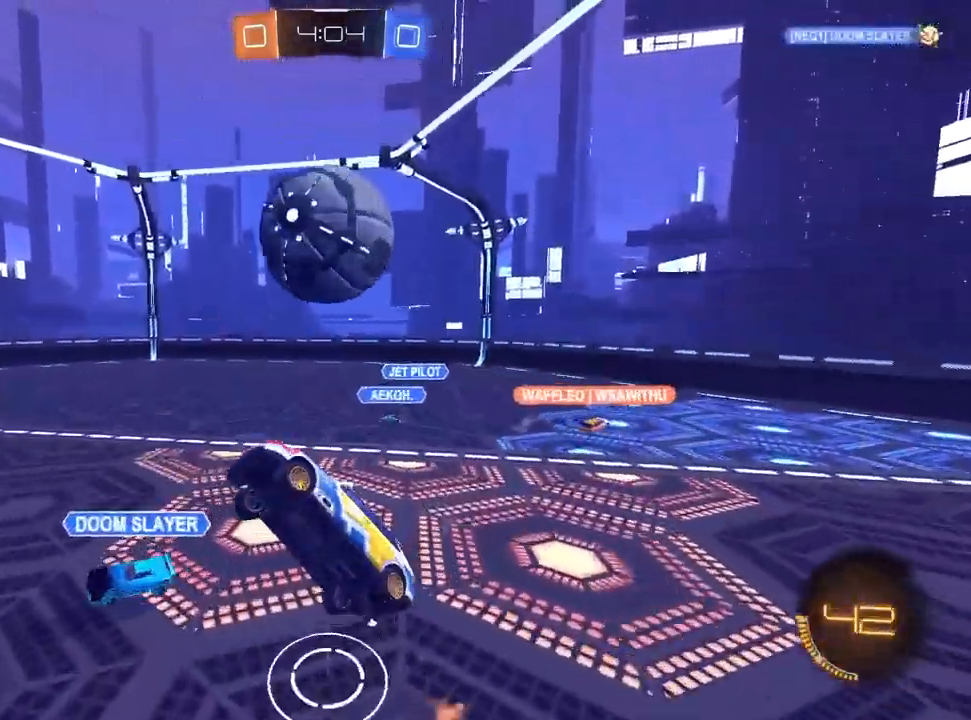
{"buttons": [], "left_stick": "down-right", "right_stick": "center", "events": [[17, "left_stick", "right"], [83, "left_stick", "down-left"], [133, "L1", "up"], [217, "left_stick", "up-left"], [367, "left_stick", "up-right"], [483, "R1", "up"], [500, "left_stick", "down-right"]]}
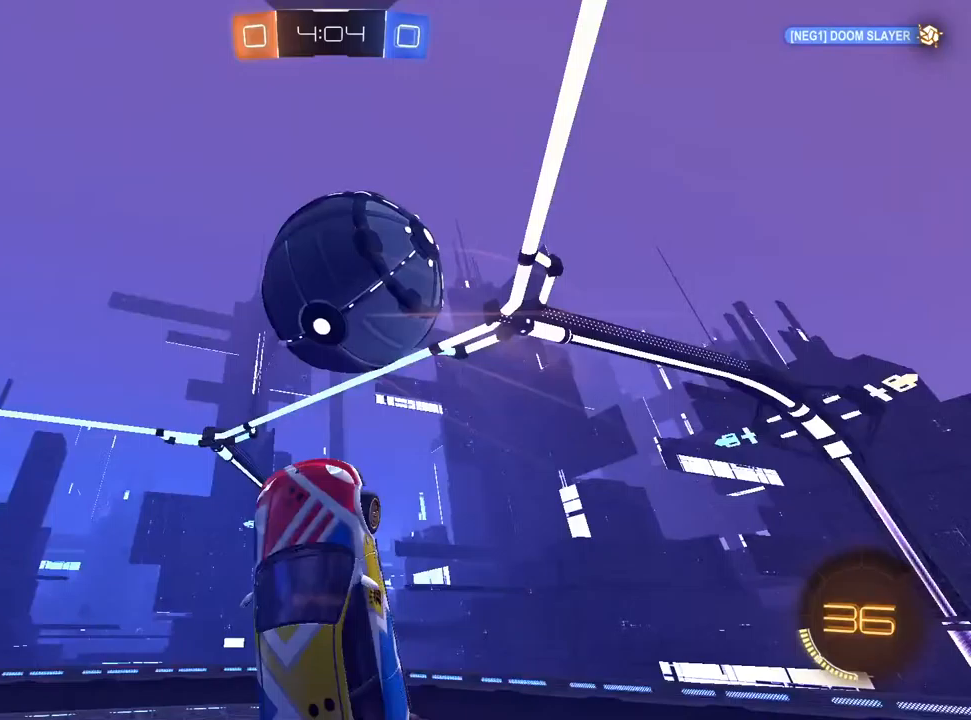
{"buttons": ["L1", "R1"], "left_stick": "right", "right_stick": "center", "events": [[83, "R1", "down"], [150, "L1", "down"], [350, "left_stick", "up-right"], [500, "left_stick", "right"]]}
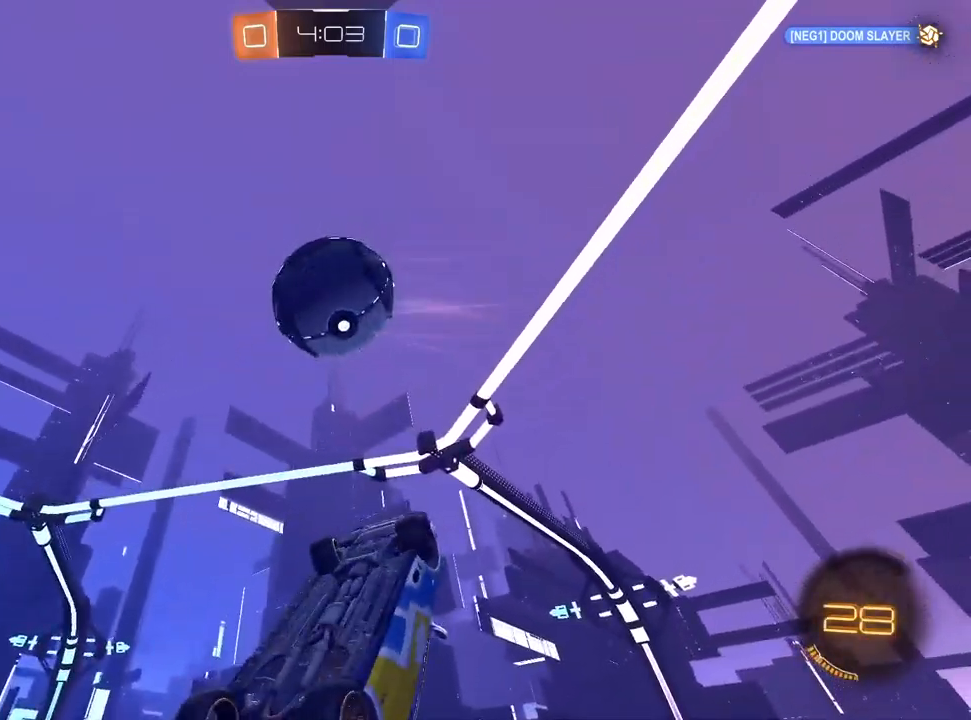
{"buttons": ["L1", "R1"], "left_stick": "center", "right_stick": "center", "events": [[183, "left_stick", "center"], [383, "left_stick", "up-right"], [483, "left_stick", "center"]]}
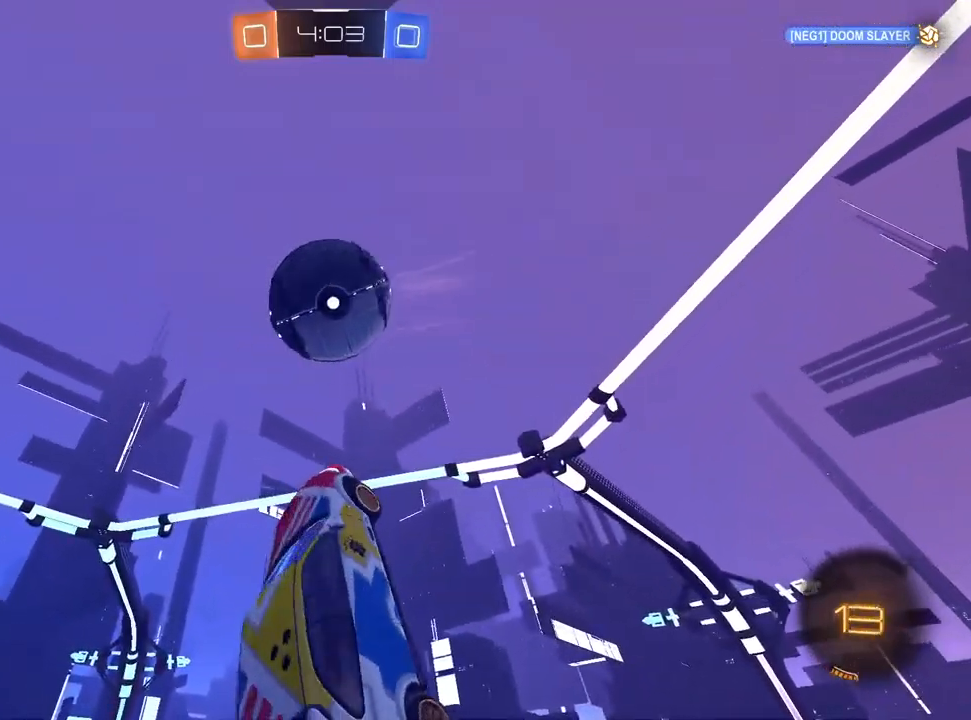
{"buttons": ["L1"], "left_stick": "up", "right_stick": "center", "events": [[233, "left_stick", "down"], [300, "R1", "up"], [350, "left_stick", "center"], [400, "left_stick", "up"]]}
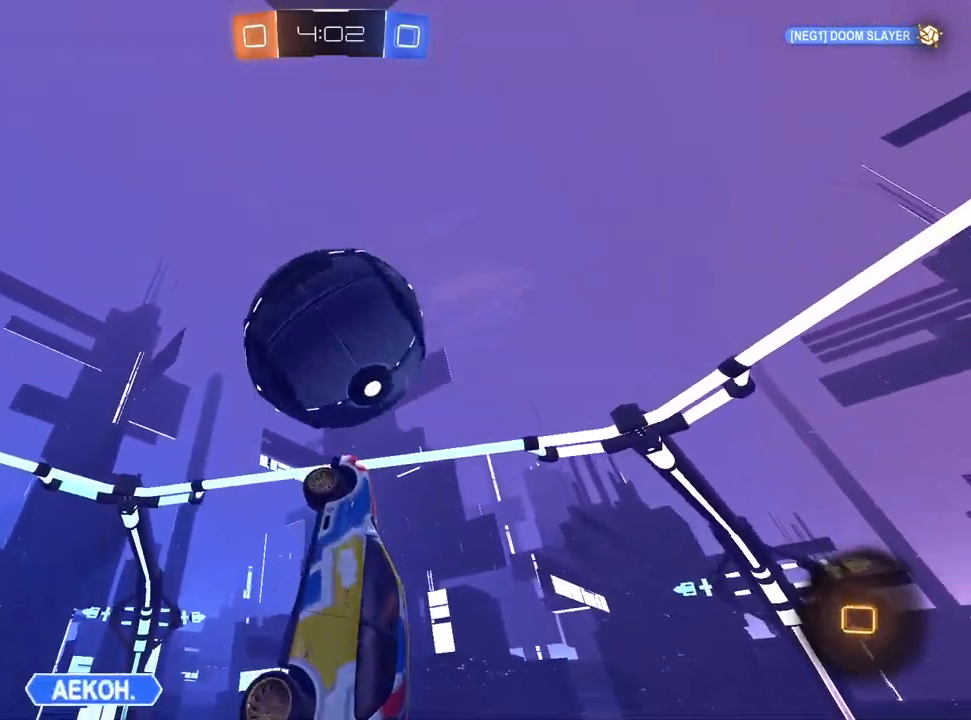
{"buttons": [], "left_stick": "center", "right_stick": "center", "events": [[200, "left_stick", "center"], [267, "L1", "up"]]}
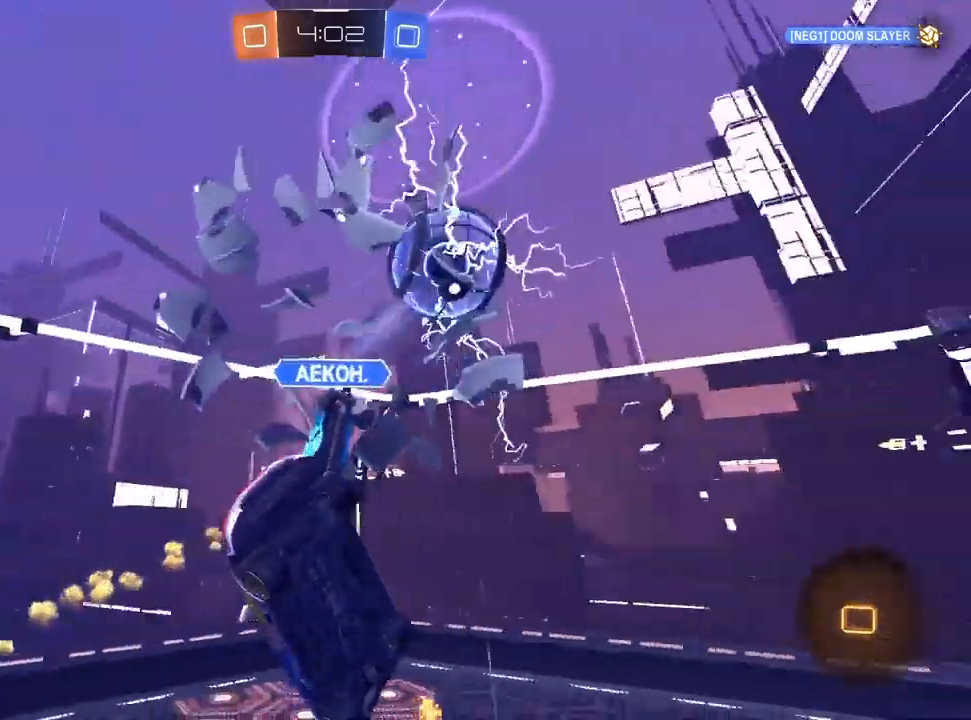
{"buttons": ["R1"], "left_stick": "down", "right_stick": "center", "events": [[117, "left_stick", "down"], [400, "R1", "down"]]}
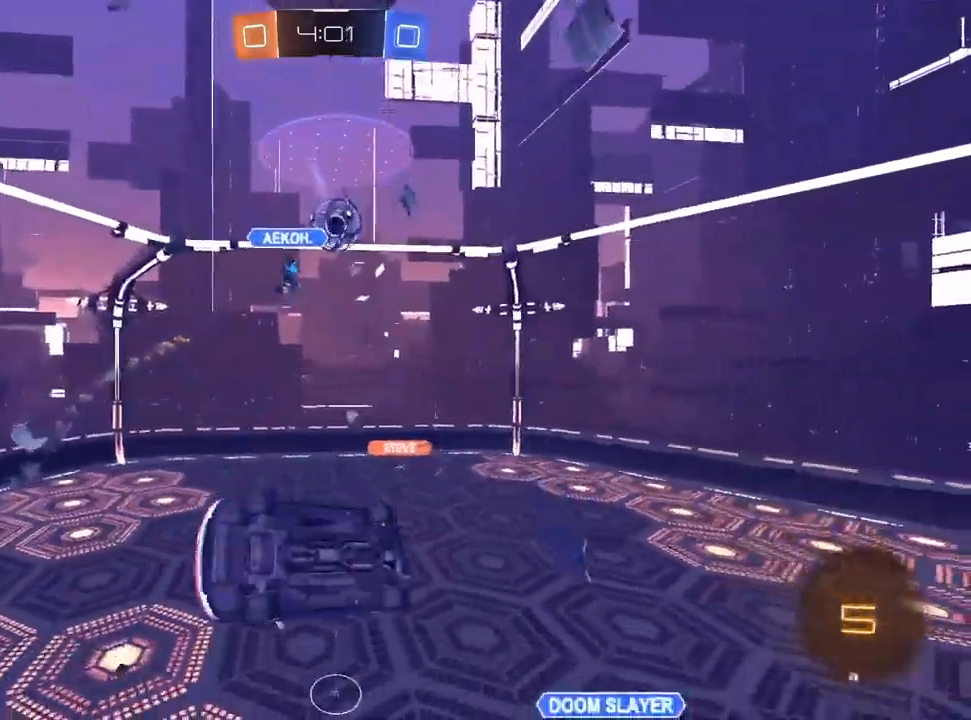
{"buttons": [], "left_stick": "center", "right_stick": "center", "events": [[233, "left_stick", "down-left"], [400, "R1", "up"], [433, "left_stick", "center"]]}
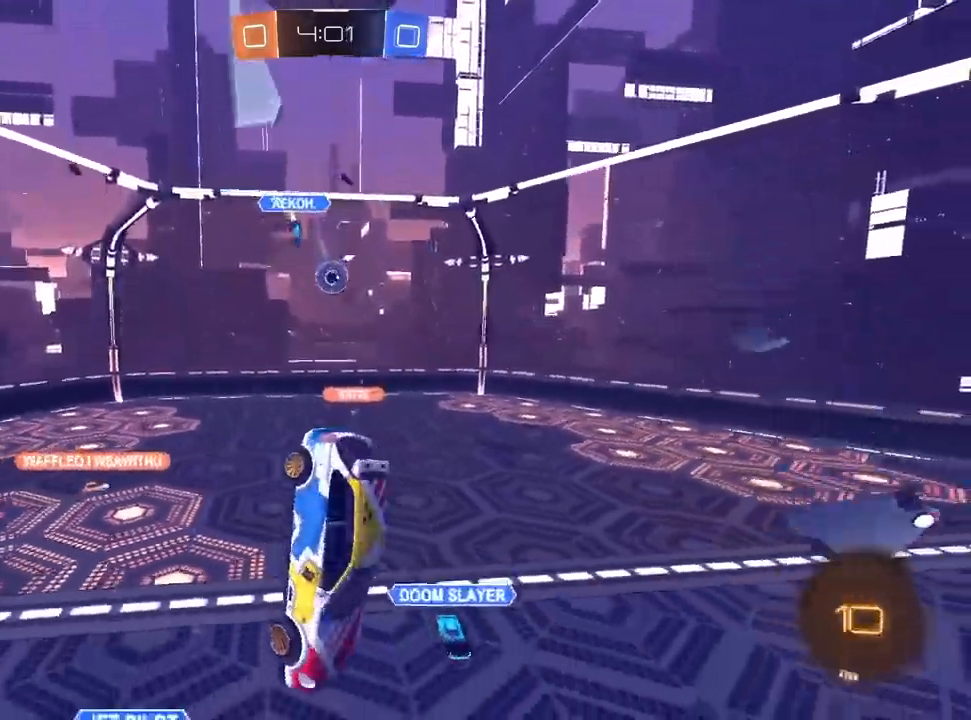
{"buttons": ["R2"], "left_stick": "center", "right_stick": "center", "events": [[33, "R2", "down"]]}
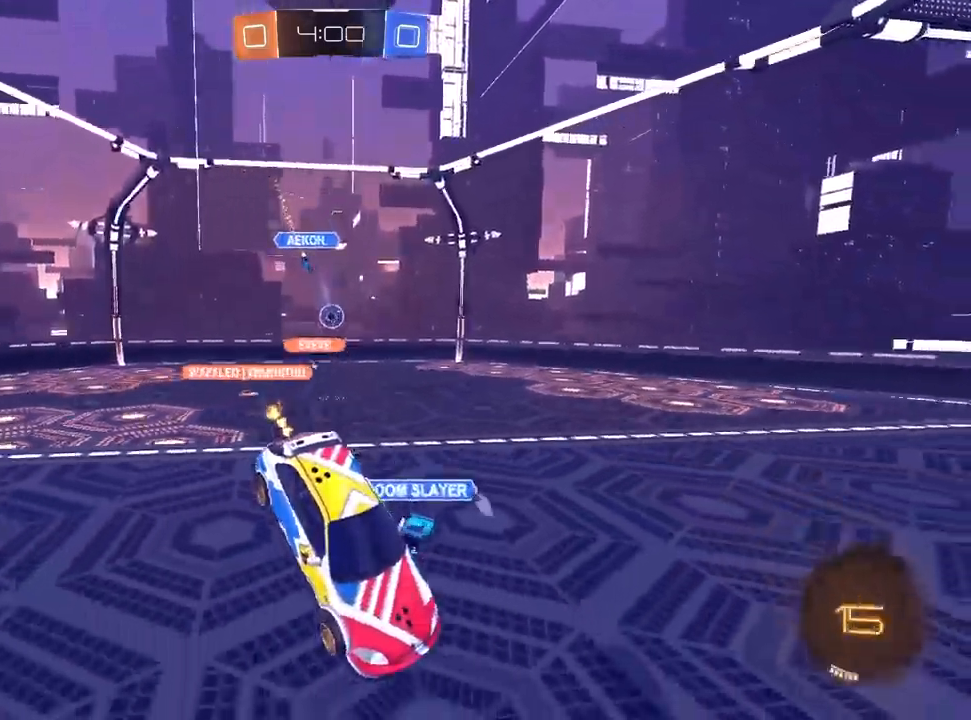
{"buttons": ["R2"], "left_stick": "left", "right_stick": "center", "events": [[67, "left_stick", "down"], [183, "left_stick", "center"], [283, "left_stick", "left"]]}
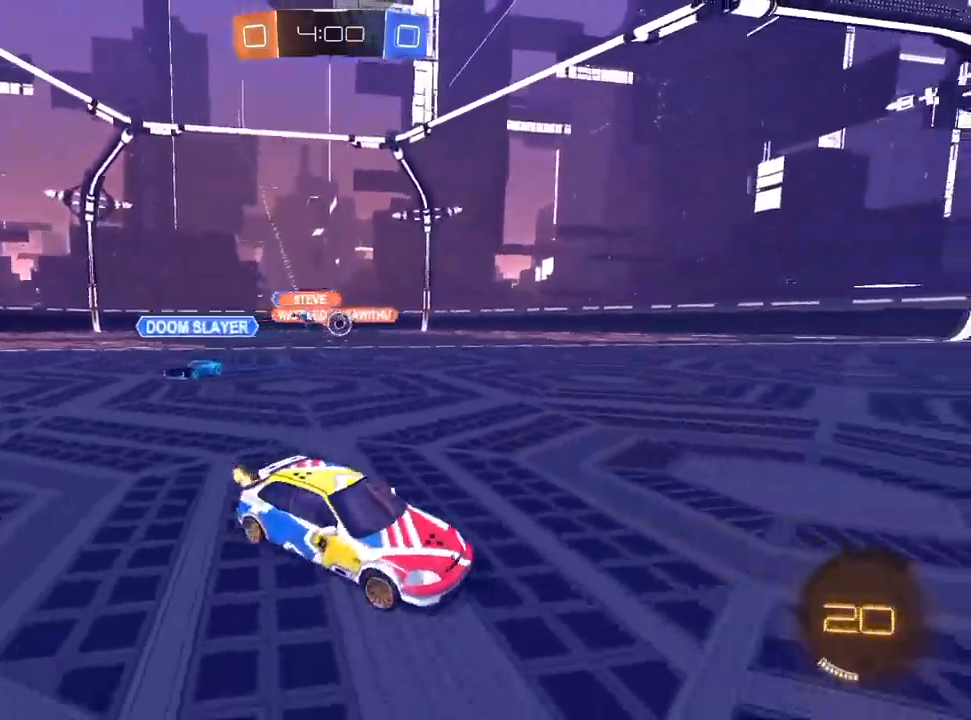
{"buttons": ["R2"], "left_stick": "down-left", "right_stick": "center", "events": [[500, "left_stick", "down-left"]]}
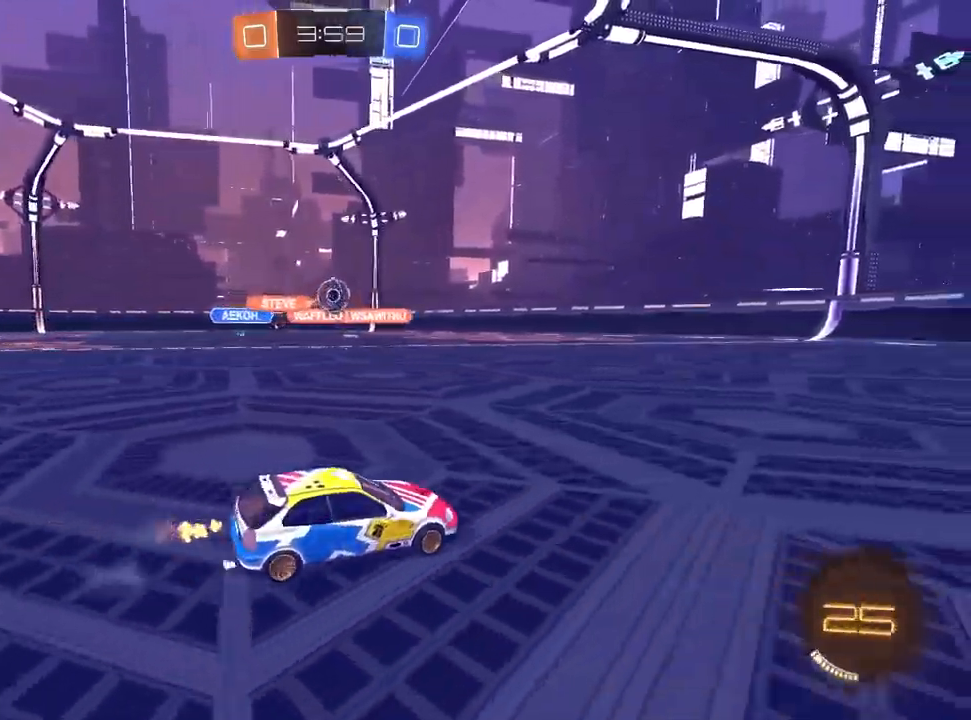
{"buttons": ["L1", "R2"], "left_stick": "up", "right_stick": "center", "events": [[50, "CROSS", "down"], [267, "CROSS", "up"], [267, "left_stick", "down-right"], [283, "L1", "down"], [300, "R1", "down"], [350, "left_stick", "up"], [433, "R1", "up"]]}
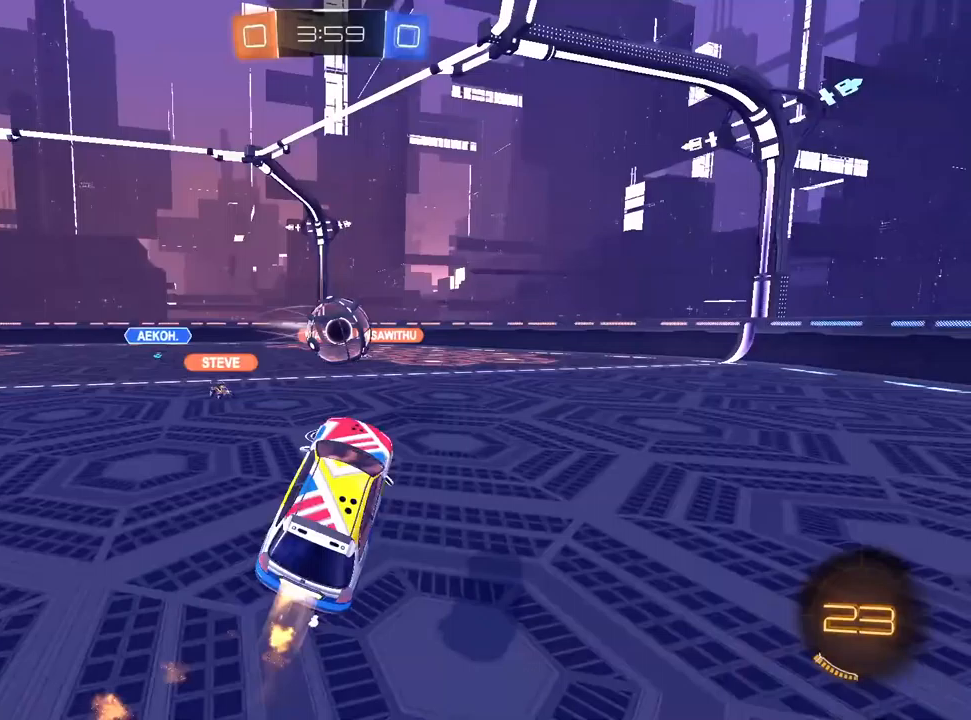
{"buttons": ["CROSS", "L1", "R2"], "left_stick": "down", "right_stick": "center", "events": [[217, "CROSS", "down"], [383, "left_stick", "down"]]}
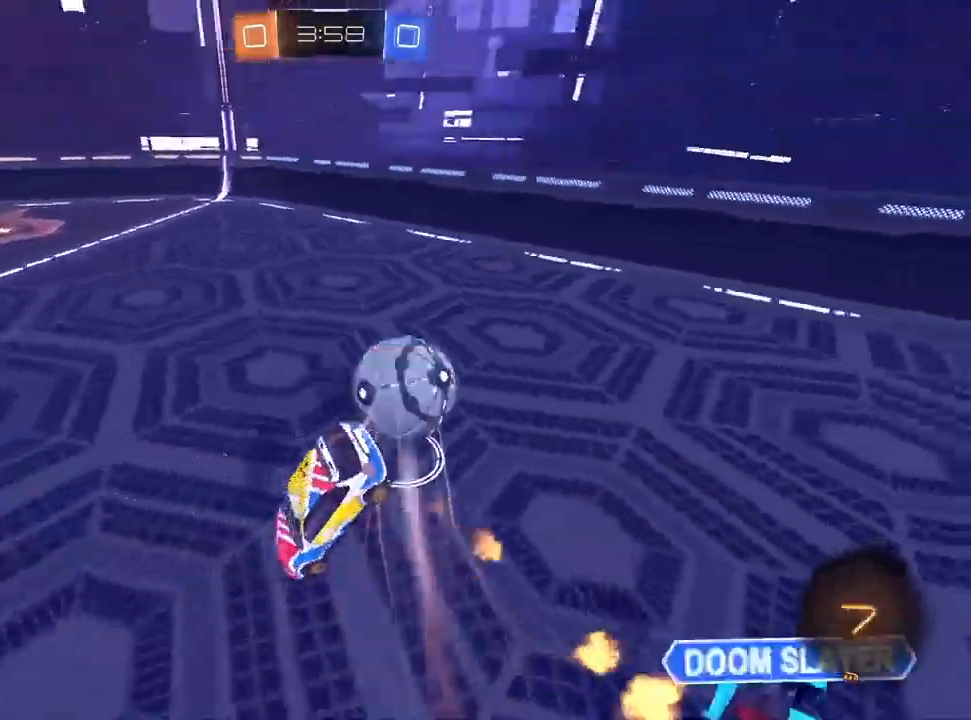
{"buttons": ["CROSS", "R1"], "left_stick": "down-right", "right_stick": "center", "events": [[100, "L1", "up"], [333, "R2", "up"], [350, "R1", "down"], [417, "left_stick", "down-right"]]}
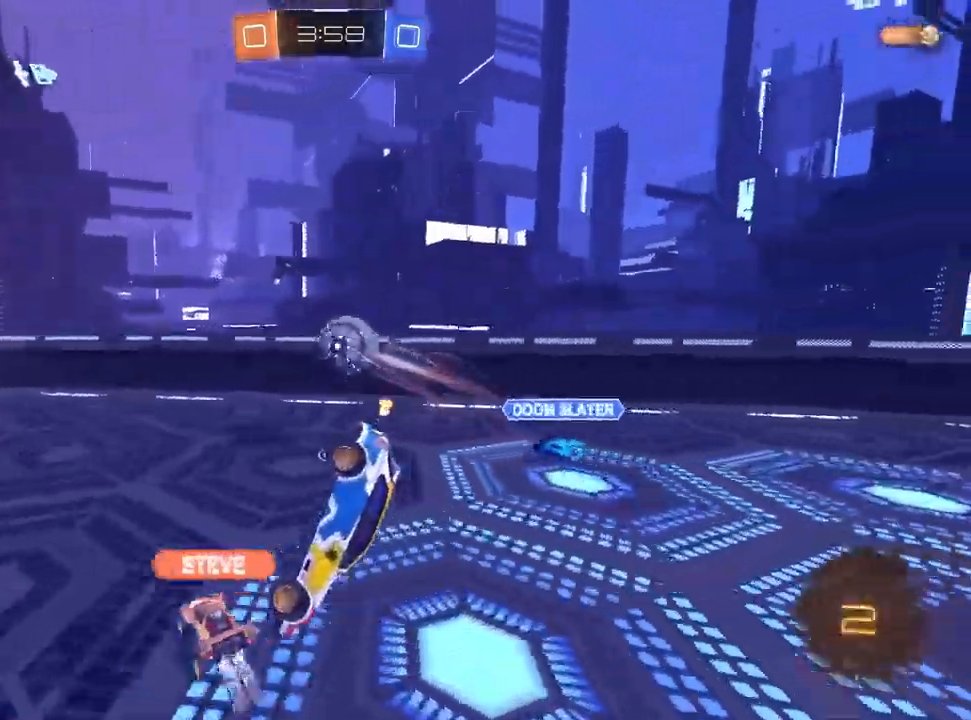
{"buttons": ["CROSS", "R2"], "left_stick": "center", "right_stick": "center", "events": [[100, "R2", "down"], [250, "left_stick", "right"], [400, "R1", "up"], [433, "left_stick", "center"]]}
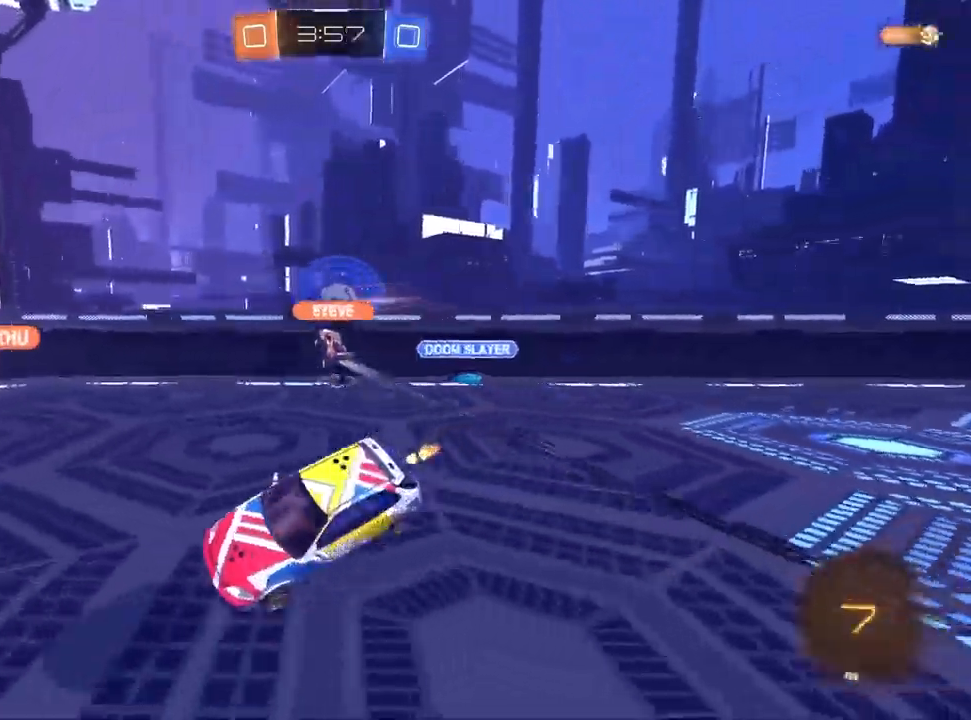
{"buttons": ["CROSS", "R2"], "left_stick": "center", "right_stick": "center", "events": [[333, "left_stick", "left"], [500, "left_stick", "center"]]}
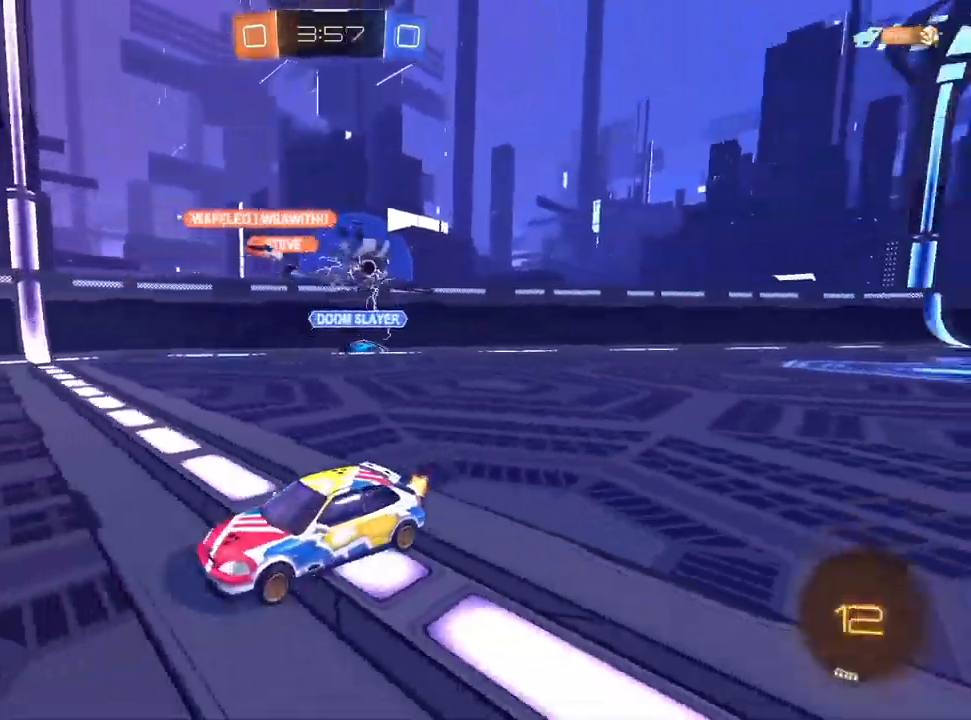
{"buttons": ["CROSS", "R2"], "left_stick": "up-right", "right_stick": "center", "events": [[133, "left_stick", "left"], [383, "left_stick", "center"], [483, "left_stick", "up-right"]]}
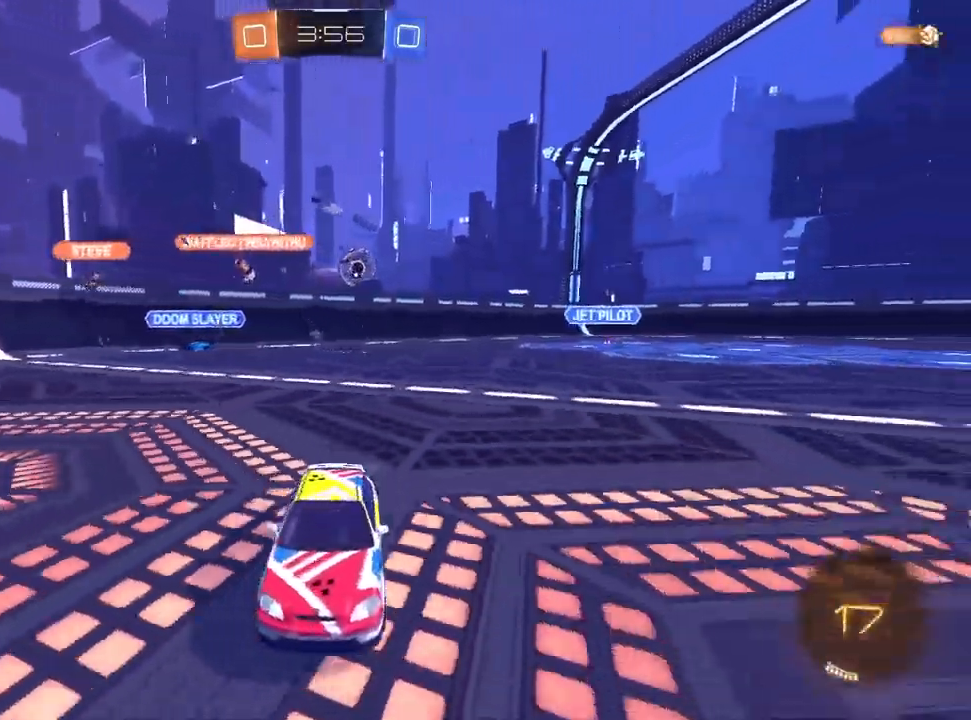
{"buttons": ["CROSS", "R2"], "left_stick": "left", "right_stick": "center", "events": [[150, "left_stick", "center"], [500, "left_stick", "left"]]}
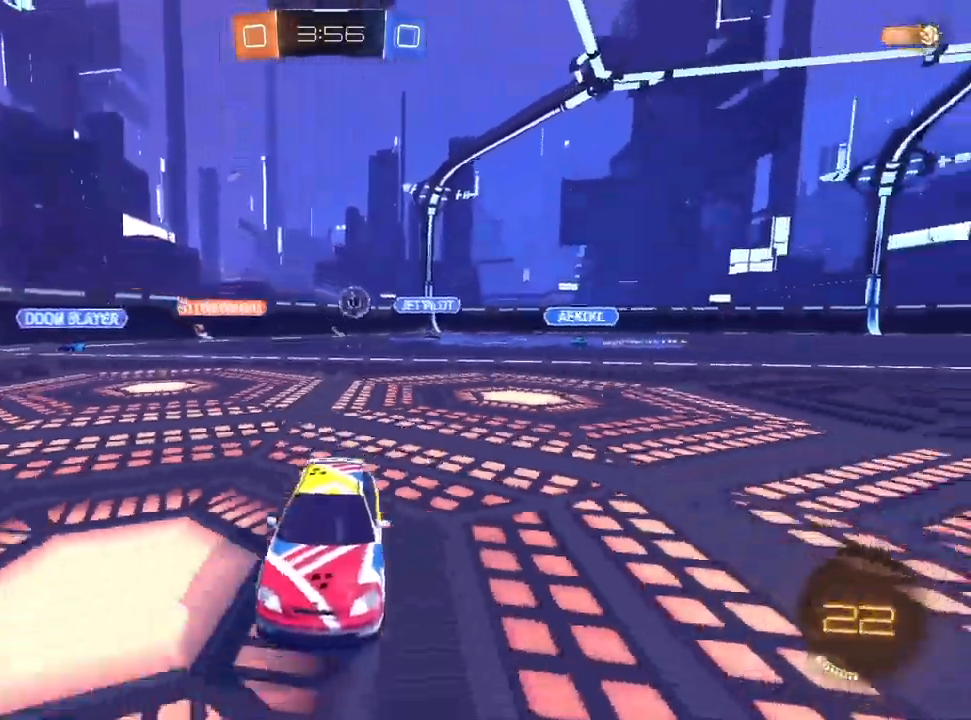
{"buttons": ["CROSS", "R2"], "left_stick": "center", "right_stick": "center", "events": [[183, "left_stick", "center"], [383, "left_stick", "left"], [467, "left_stick", "center"]]}
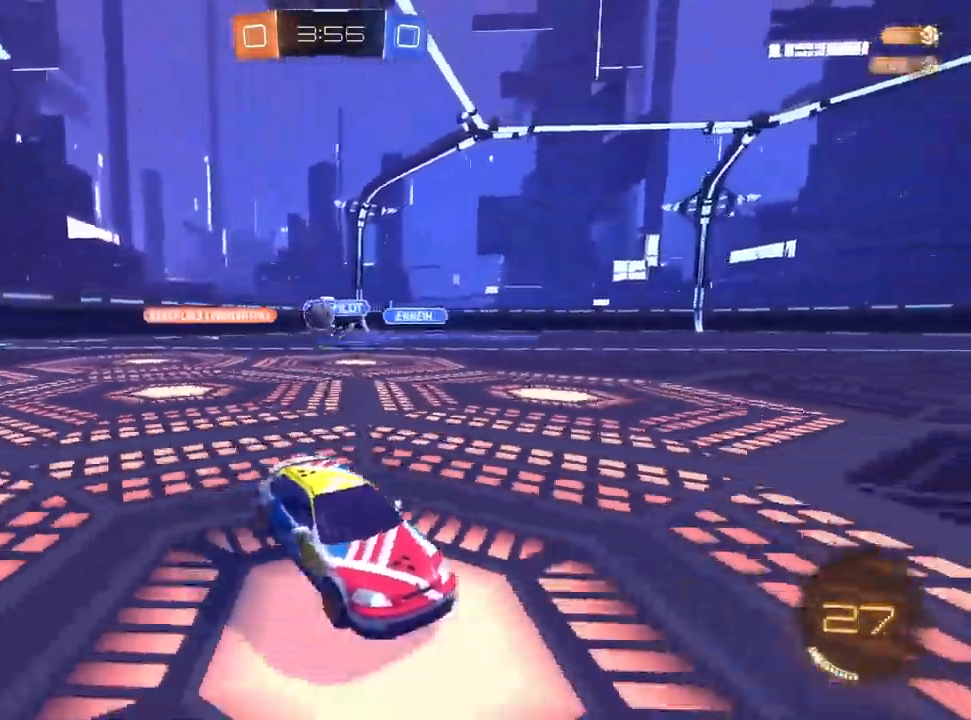
{"buttons": ["CROSS", "L1", "R2"], "left_stick": "up-right", "right_stick": "center", "events": [[100, "R2", "up"], [100, "left_stick", "left"], [117, "L2", "down"], [183, "left_stick", "up-right"], [217, "R2", "down"], [250, "L2", "up"], [500, "L1", "down"]]}
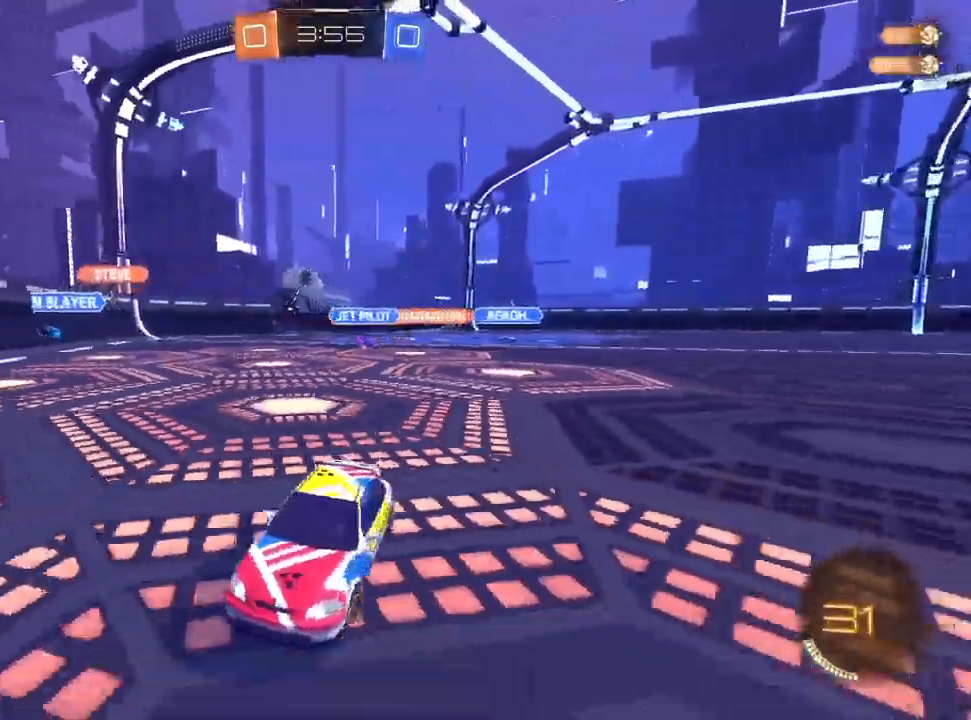
{"buttons": ["L1", "R2"], "left_stick": "center", "right_stick": "center", "events": [[183, "left_stick", "right"], [300, "left_stick", "down-right"], [450, "left_stick", "center"], [483, "CROSS", "up"]]}
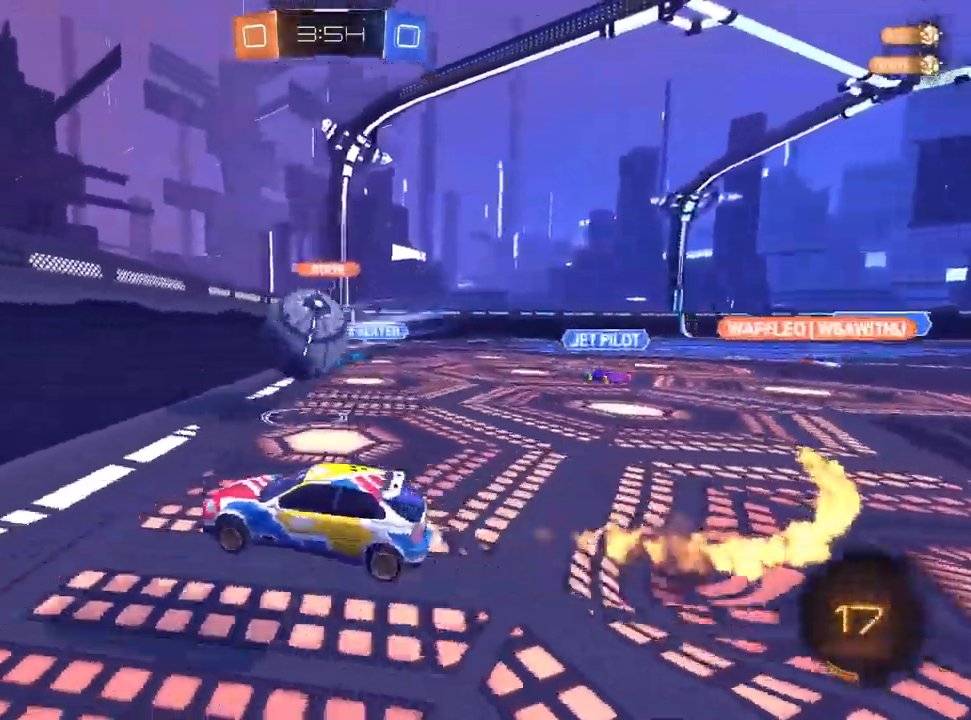
{"buttons": ["R2"], "left_stick": "up-left", "right_stick": "center"}
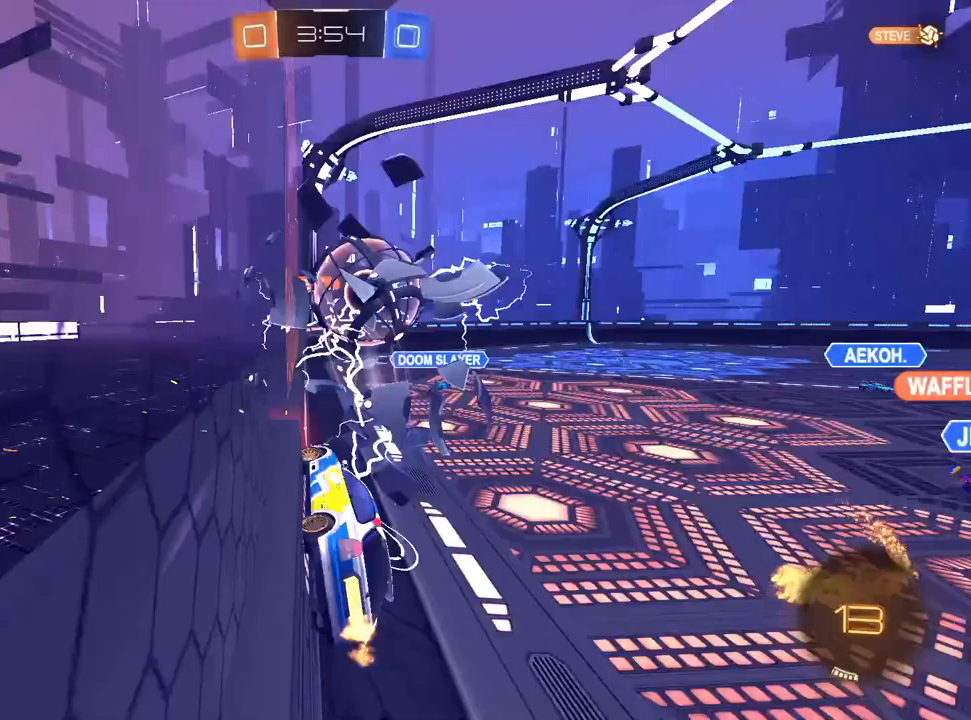
{"buttons": ["L1", "R2"], "left_stick": "center", "right_stick": "center", "events": [[133, "L1", "down"], [300, "left_stick", "center"]]}
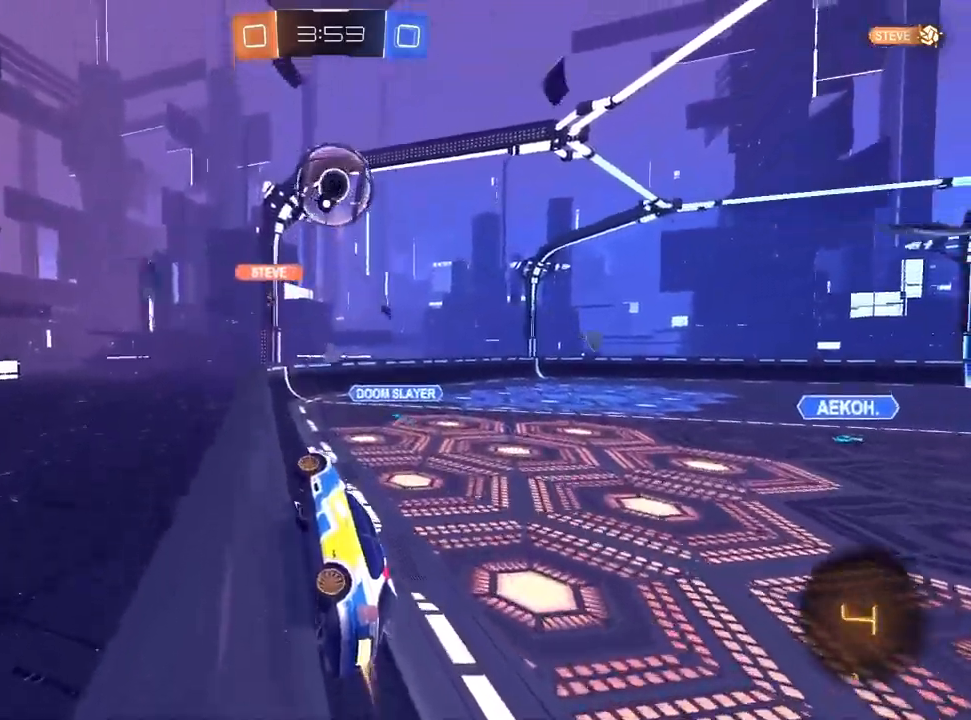
{"buttons": ["L1", "R2"], "left_stick": "center", "right_stick": "center", "events": [[67, "L1", "up"], [100, "left_stick", "up-right"], [167, "L1", "down"], [200, "left_stick", "center"], [317, "L1", "up"], [400, "L1", "down"]]}